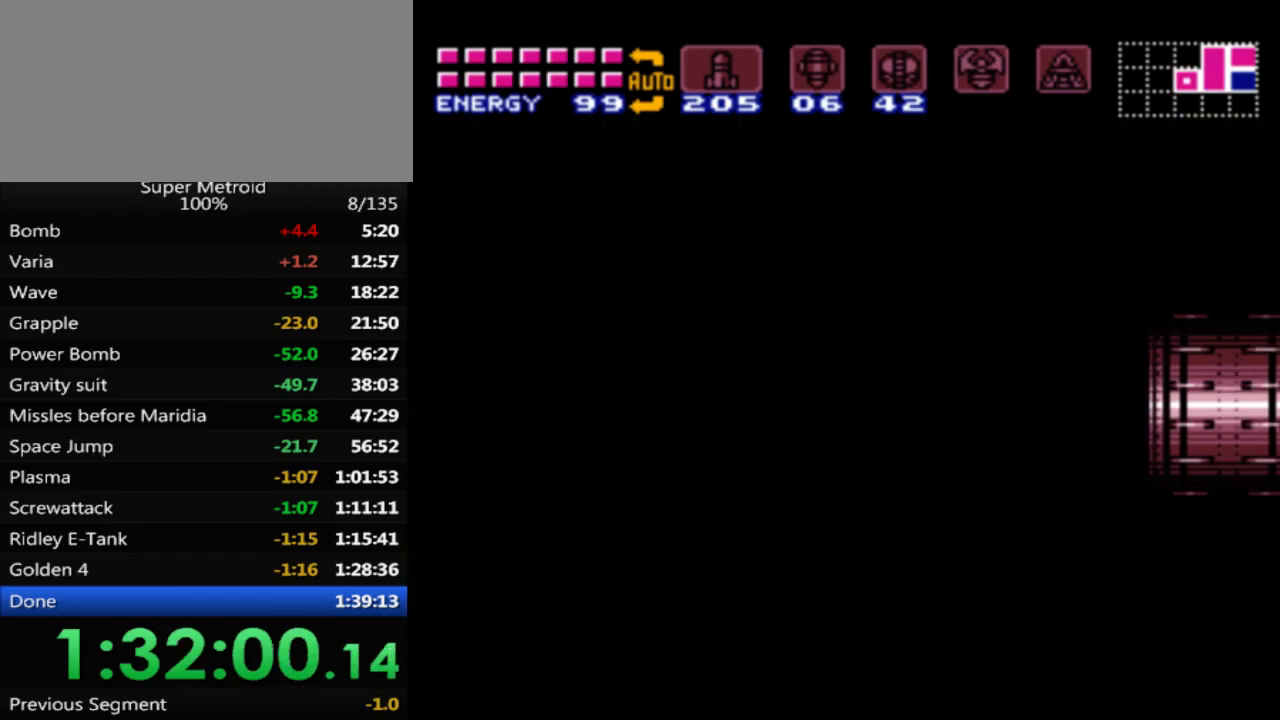
Gameplay with a controller (Nintendo layout); each line is a JSON object with the inputs held at the frame after it. "events" lists button and stick changes between this image and that frame as [ms after this image, input, new state], when the widget could be followed in between. Not read: L3 R3 SELECT.
{"buttons": ["B", "DPAD_RIGHT"], "events": [[50, "DPAD_RIGHT", "down"], [167, "DPAD_RIGHT", "up"], [267, "DPAD_RIGHT", "down"]]}
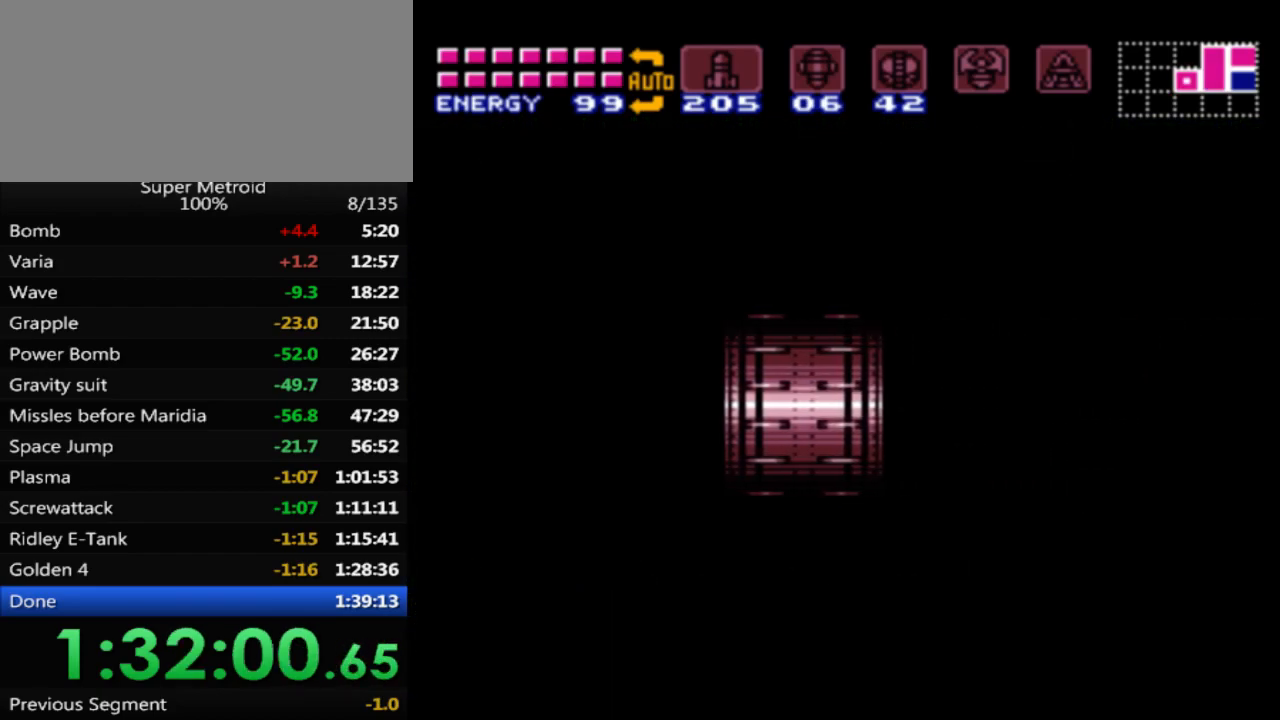
{"buttons": ["B", "DPAD_RIGHT"], "events": []}
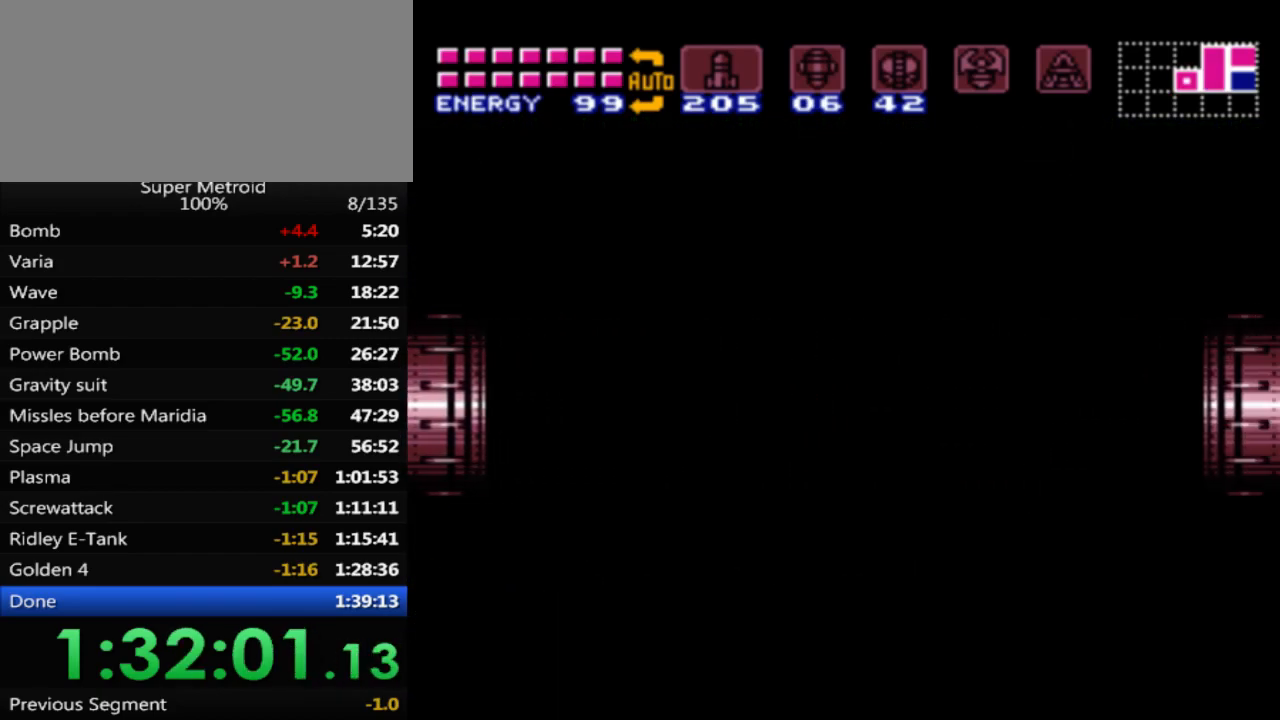
{"buttons": ["B", "DPAD_RIGHT"], "events": []}
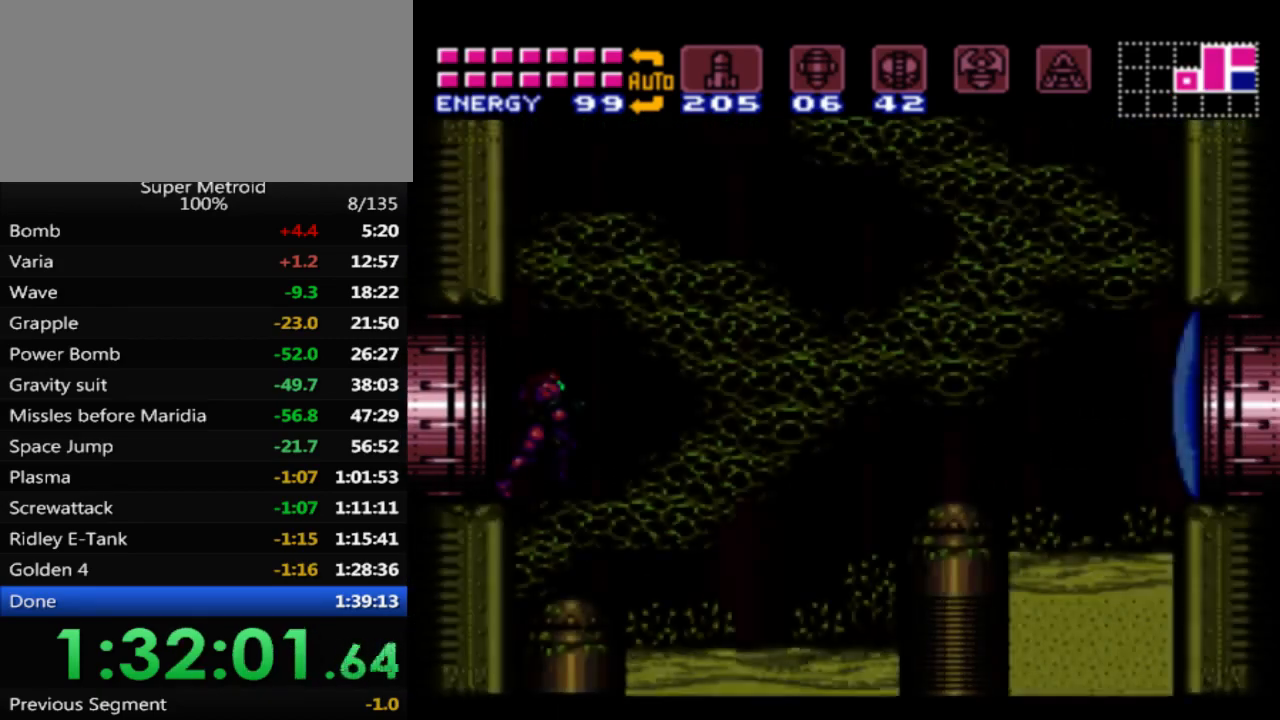
{"buttons": ["B", "X", "DPAD_RIGHT"], "events": [[200, "X", "down"], [300, "X", "up"], [467, "X", "down"]]}
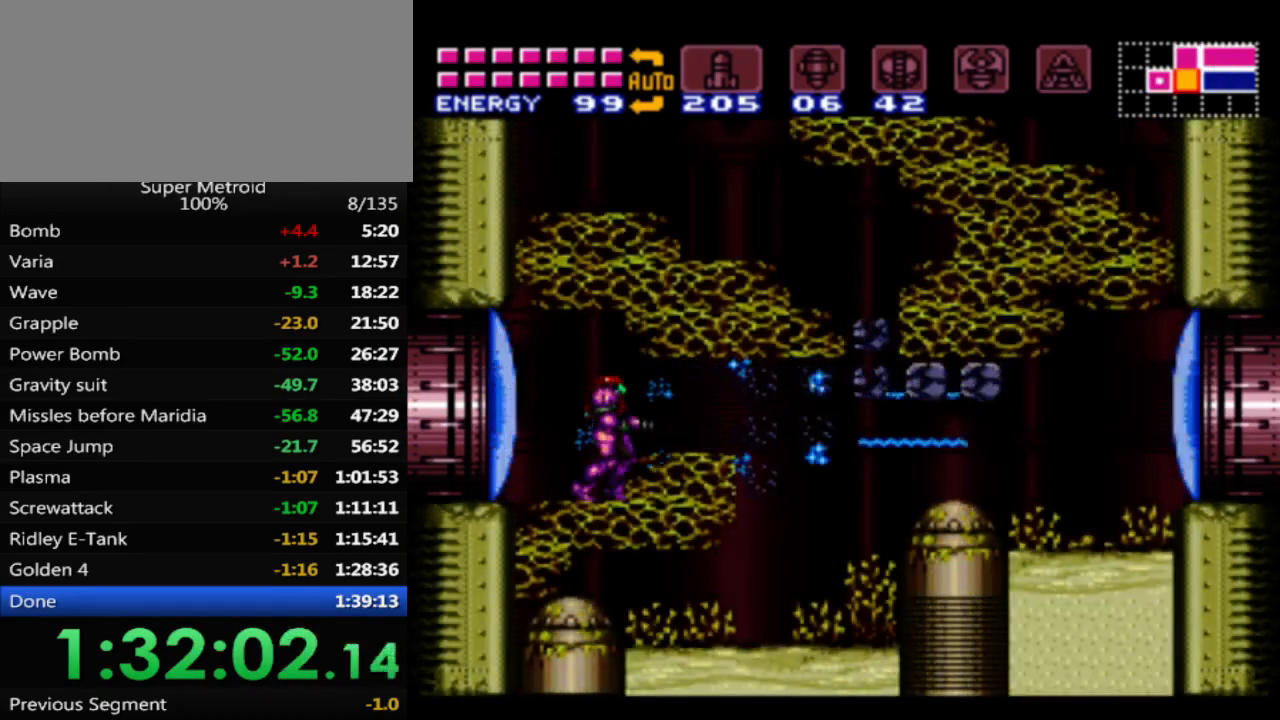
{"buttons": ["DPAD_RIGHT"], "events": [[83, "X", "up"], [267, "B", "up"], [333, "A", "down"], [500, "A", "up"]]}
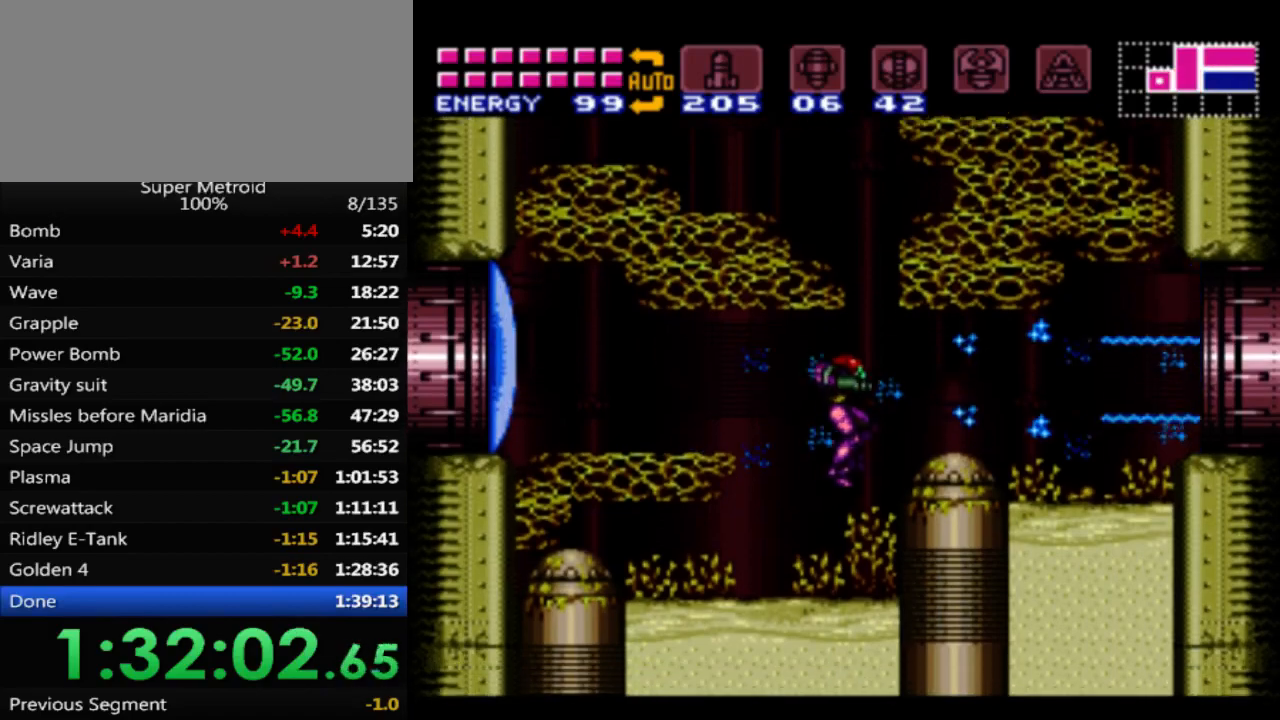
{"buttons": ["A", "DPAD_RIGHT"], "events": [[317, "A", "down"]]}
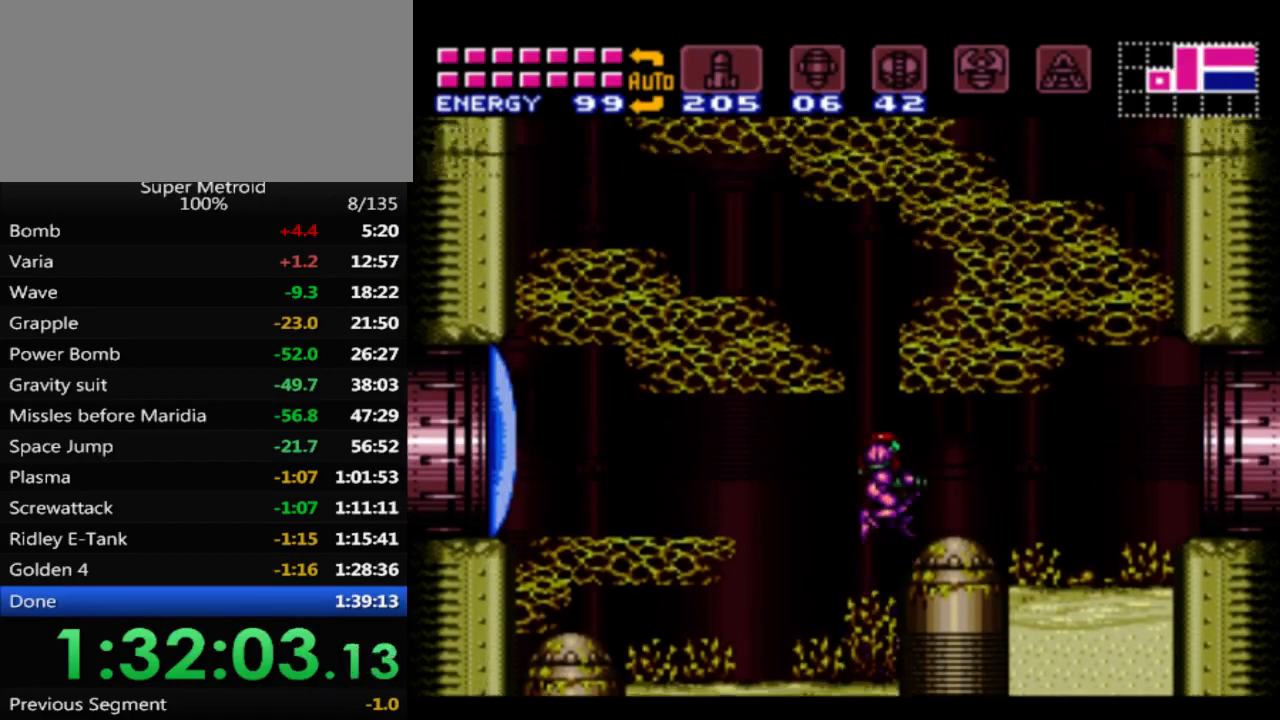
{"buttons": ["B", "DPAD_RIGHT"], "events": [[50, "A", "up"], [283, "B", "down"]]}
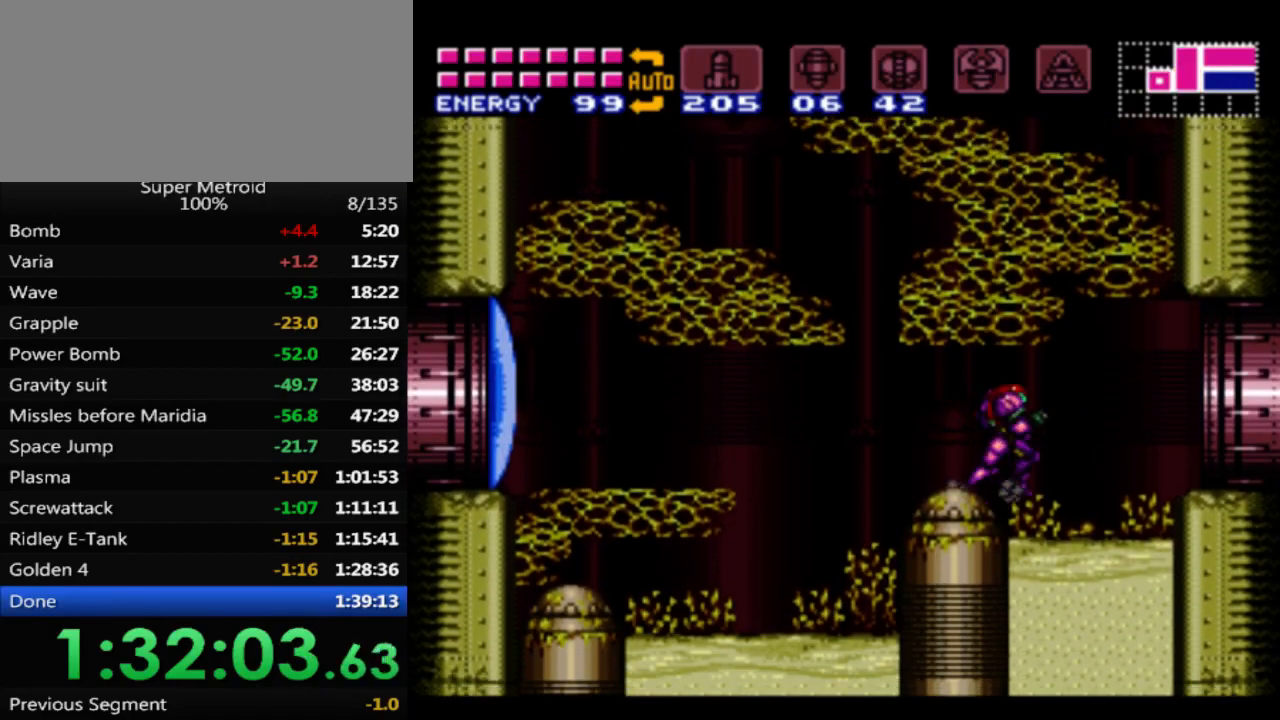
{"buttons": ["B", "DPAD_RIGHT"], "events": [[333, "A", "down"], [417, "A", "up"]]}
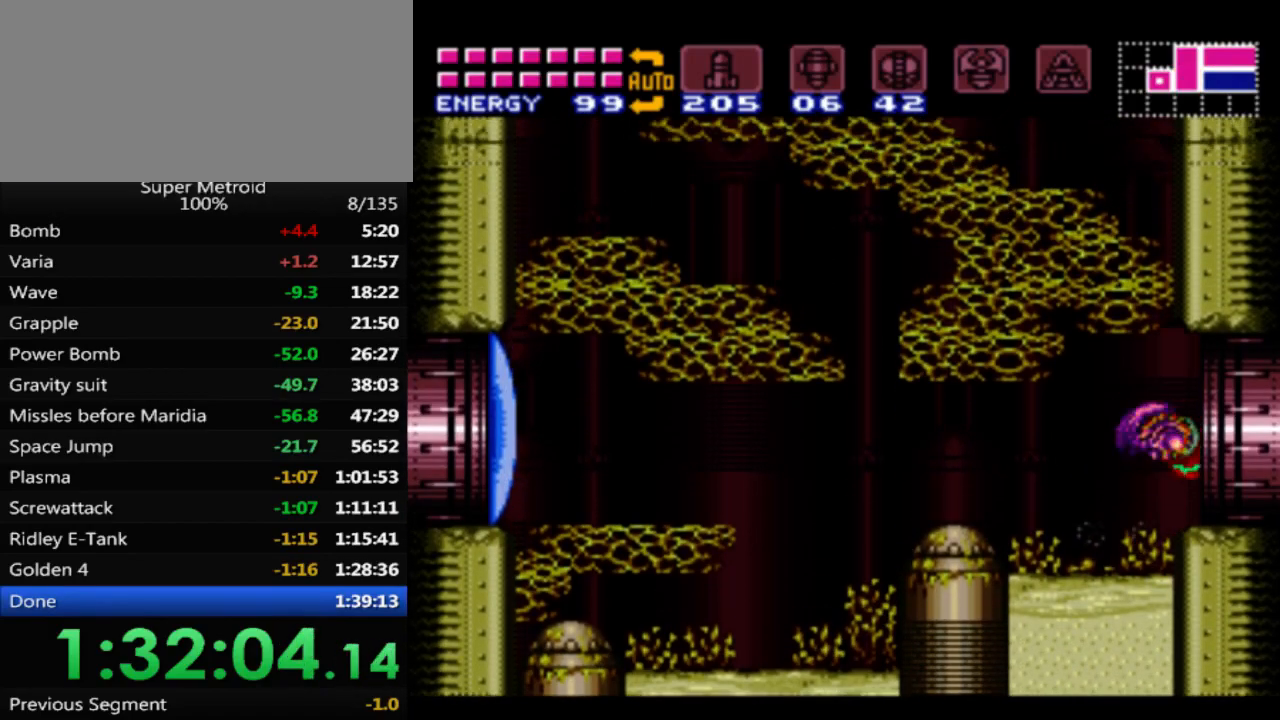
{"buttons": ["B", "DPAD_RIGHT"], "events": []}
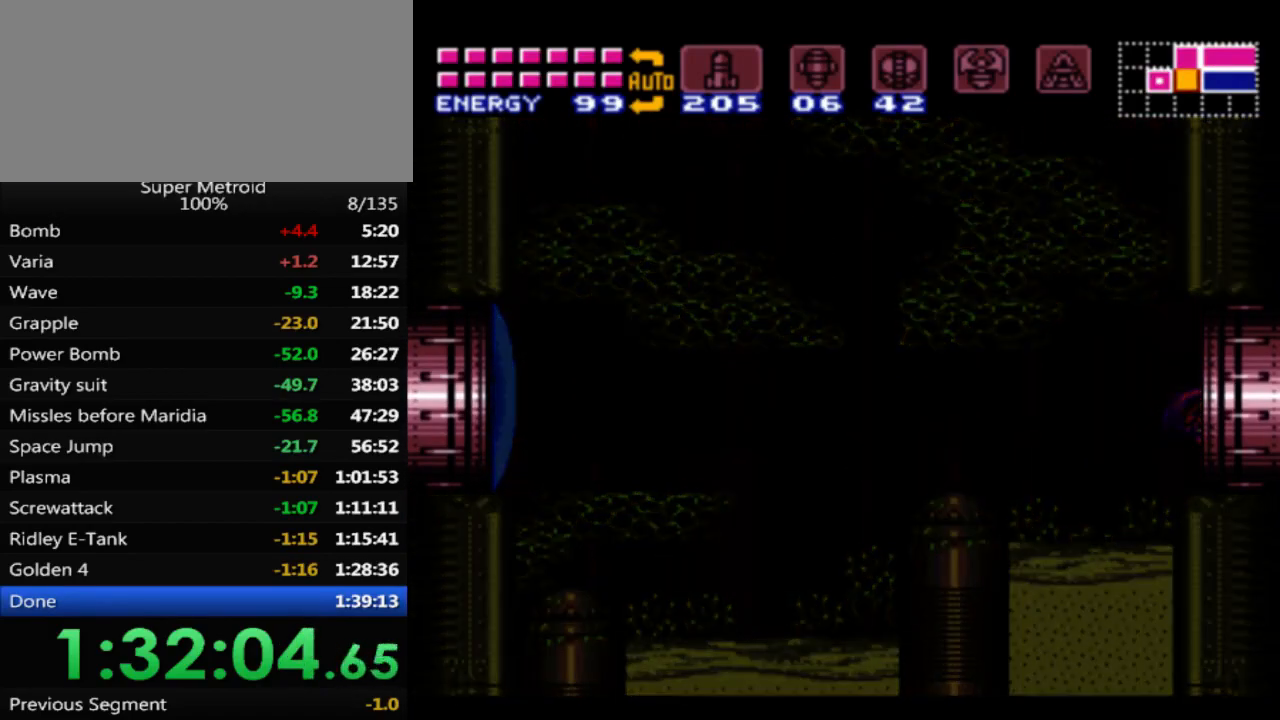
{"buttons": ["B", "DPAD_RIGHT"], "events": []}
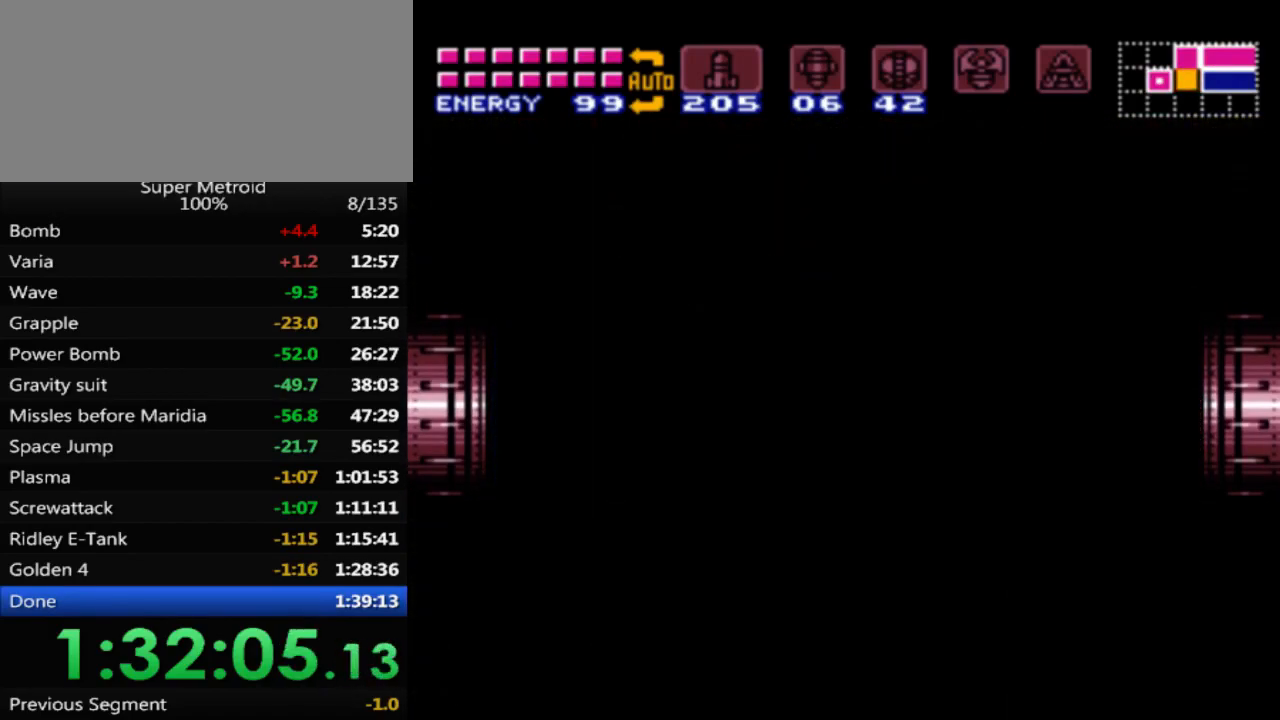
{"buttons": ["B", "DPAD_RIGHT"], "events": []}
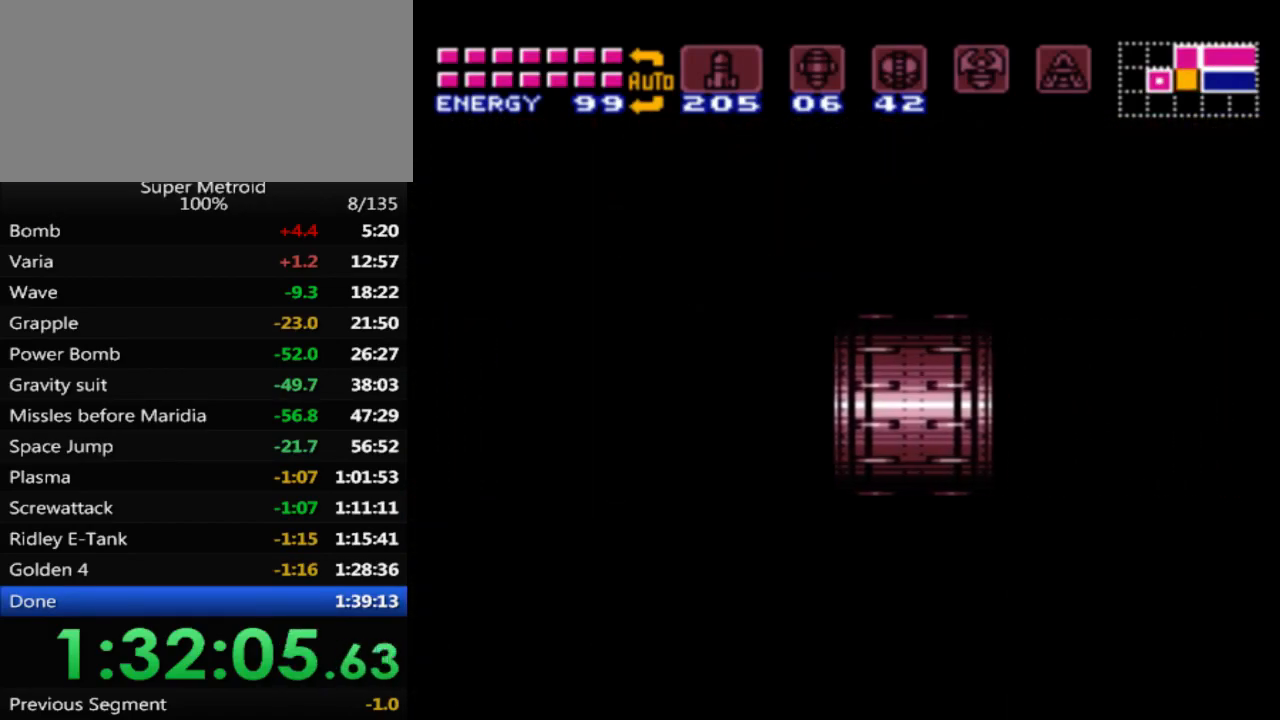
{"buttons": ["B", "DPAD_RIGHT"], "events": []}
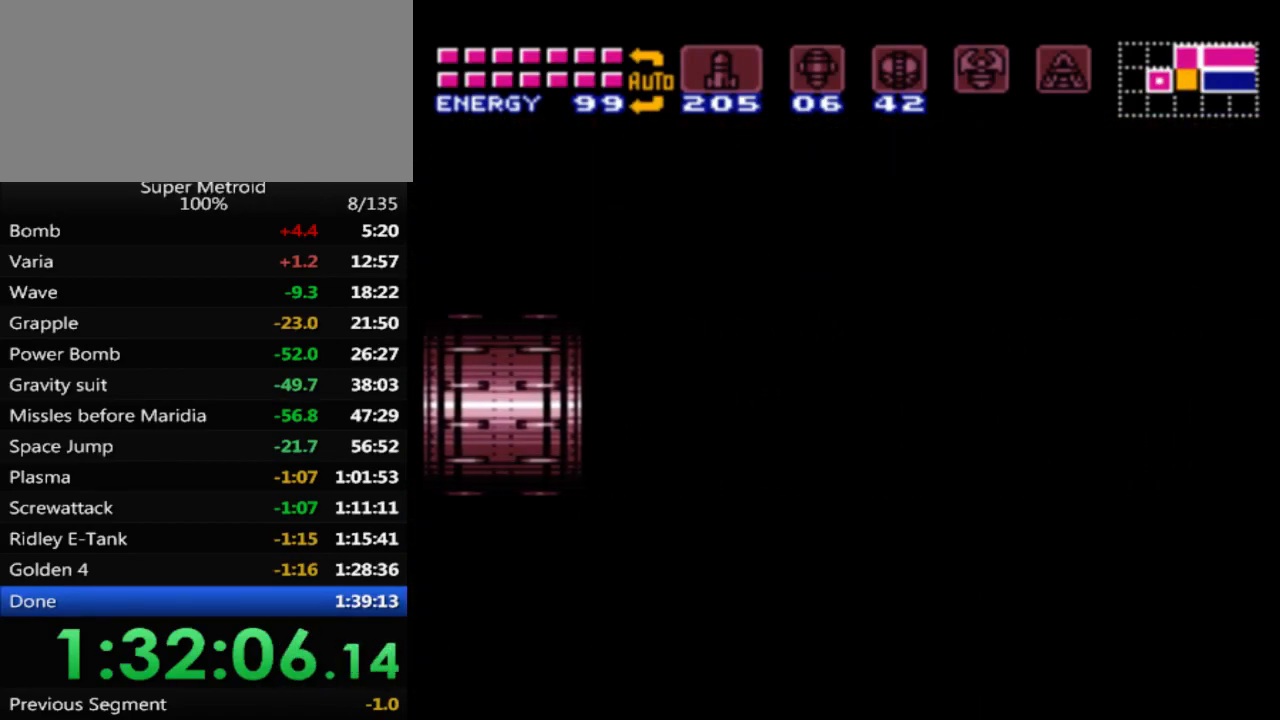
{"buttons": ["B", "DPAD_RIGHT"], "events": []}
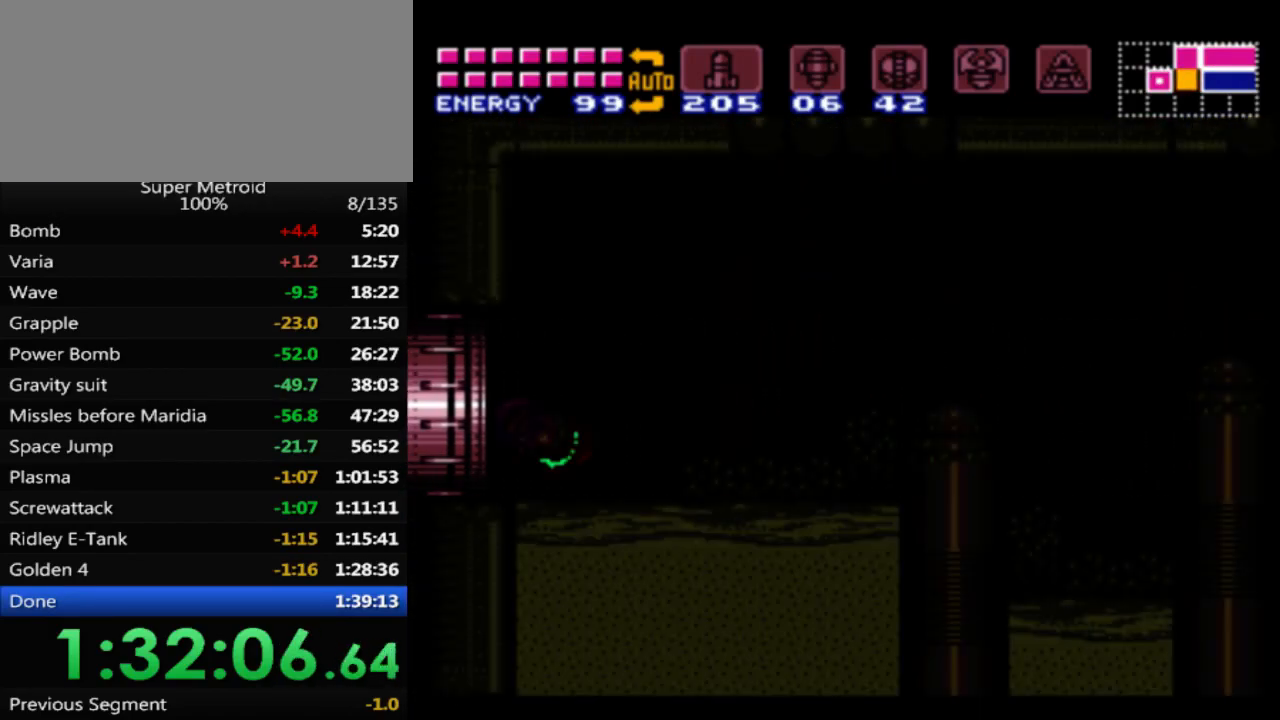
{"buttons": ["B", "DPAD_RIGHT"], "events": []}
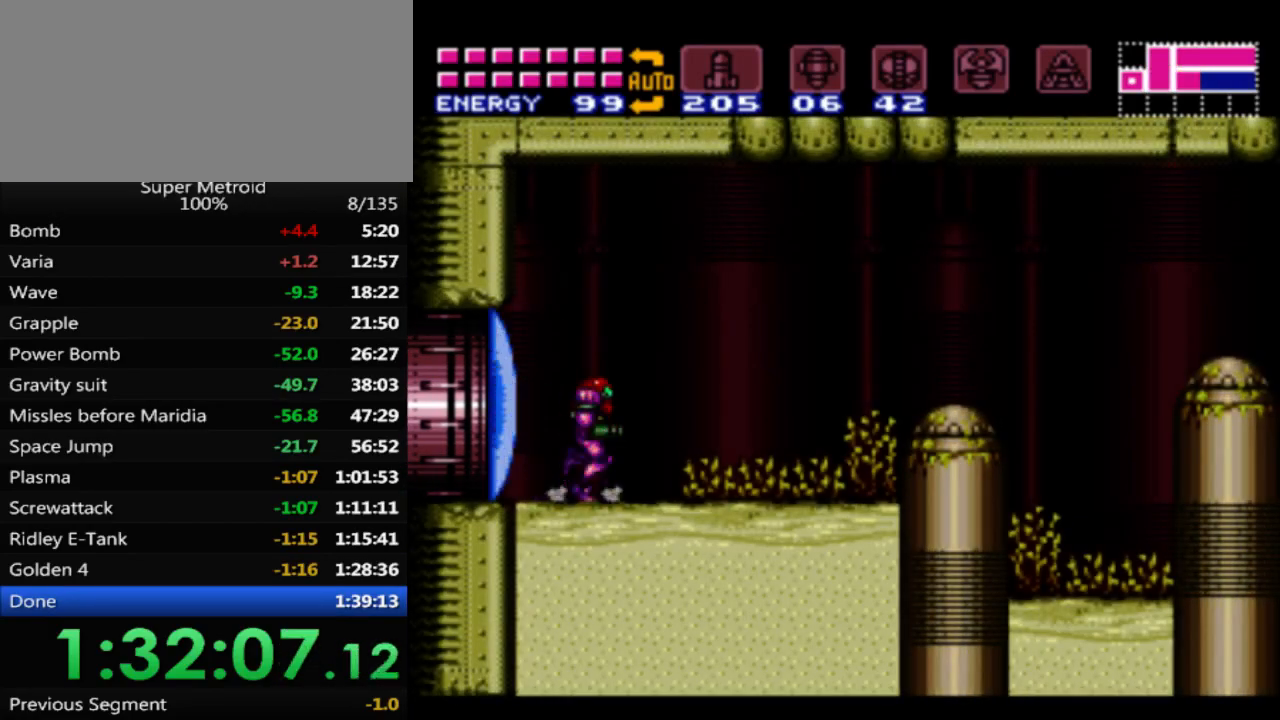
{"buttons": ["A", "B", "DPAD_RIGHT"], "events": [[333, "A", "down"]]}
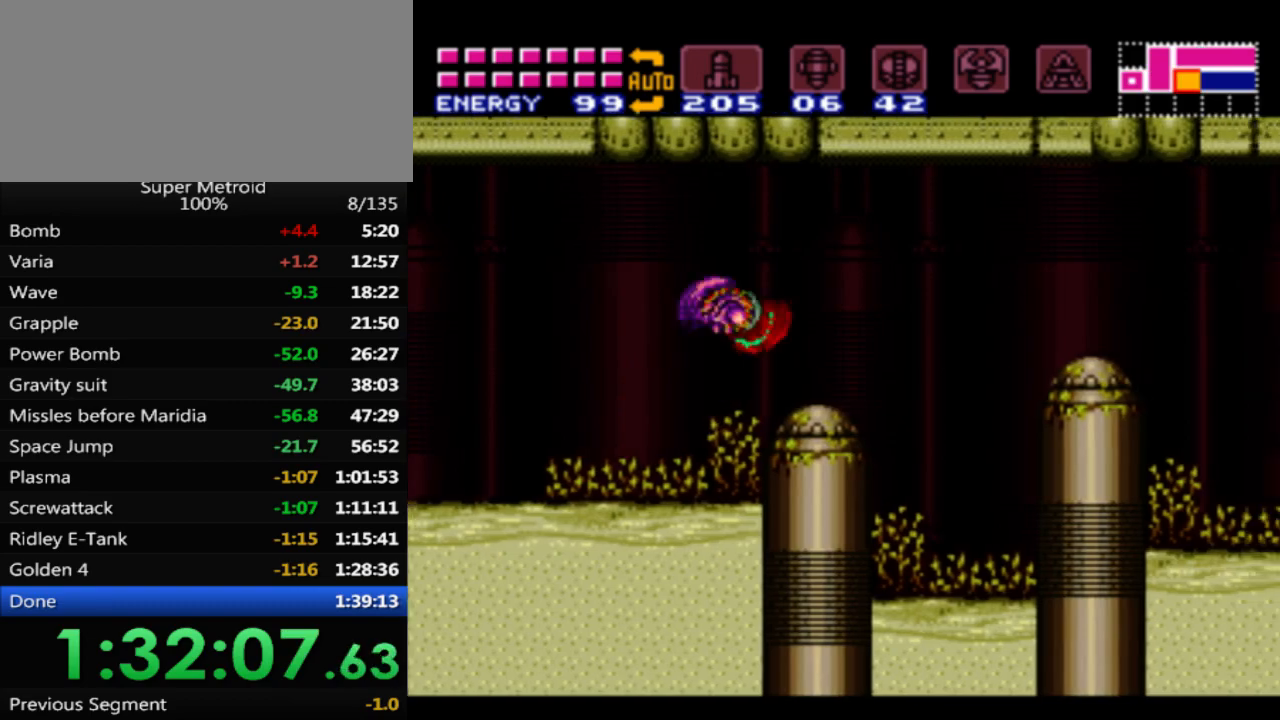
{"buttons": ["A", "DPAD_RIGHT"], "events": [[17, "B", "up"], [50, "A", "up"], [483, "A", "down"]]}
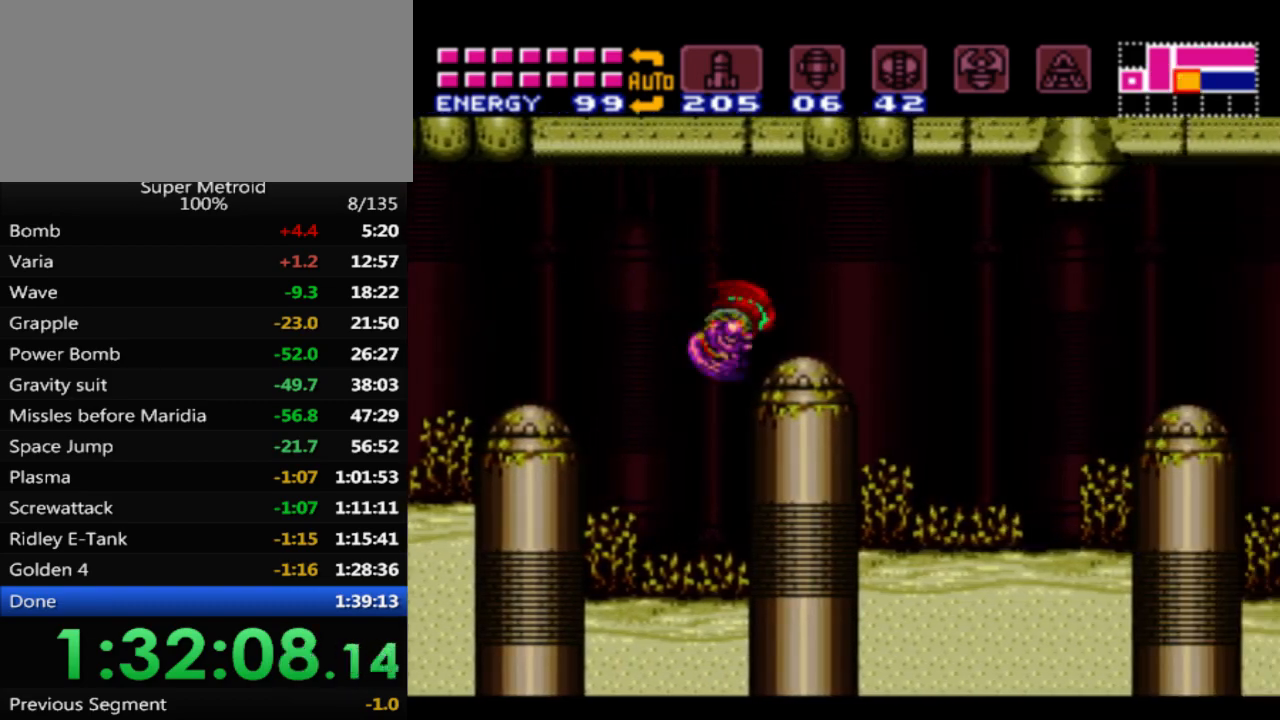
{"buttons": ["DPAD_RIGHT"], "events": [[150, "A", "up"]]}
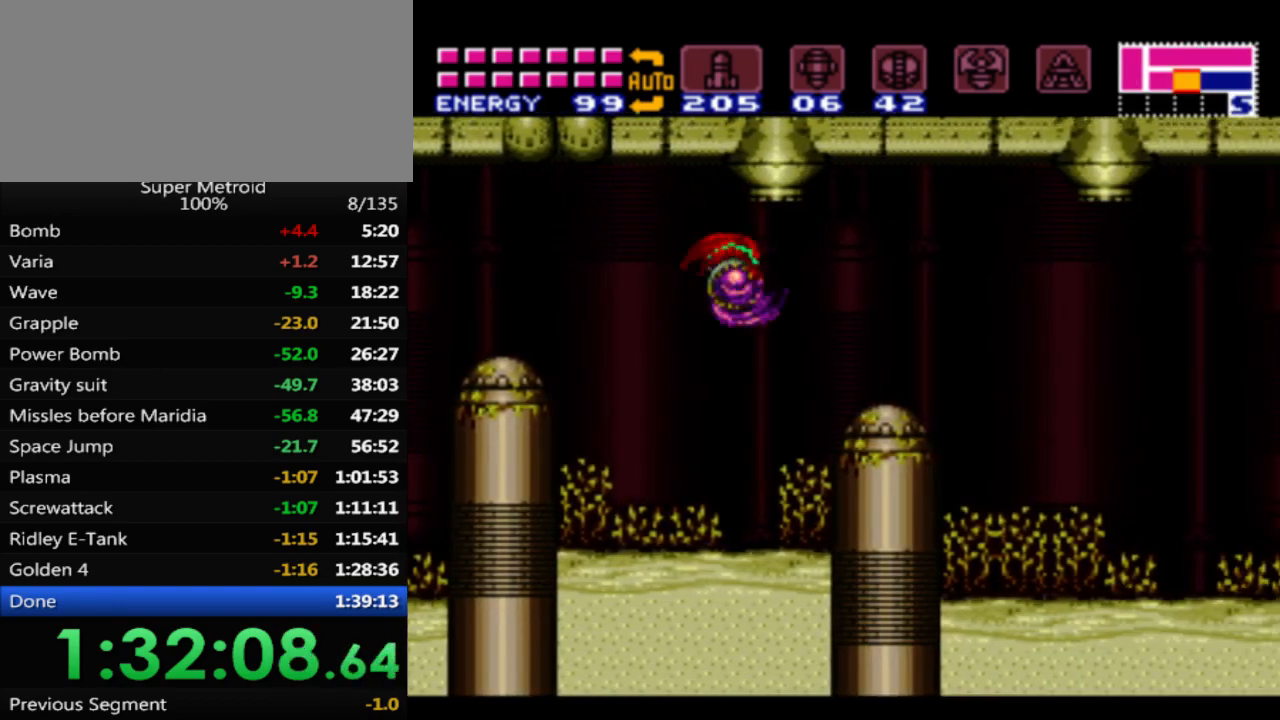
{"buttons": ["DPAD_RIGHT"], "events": [[133, "A", "down"], [217, "A", "up"]]}
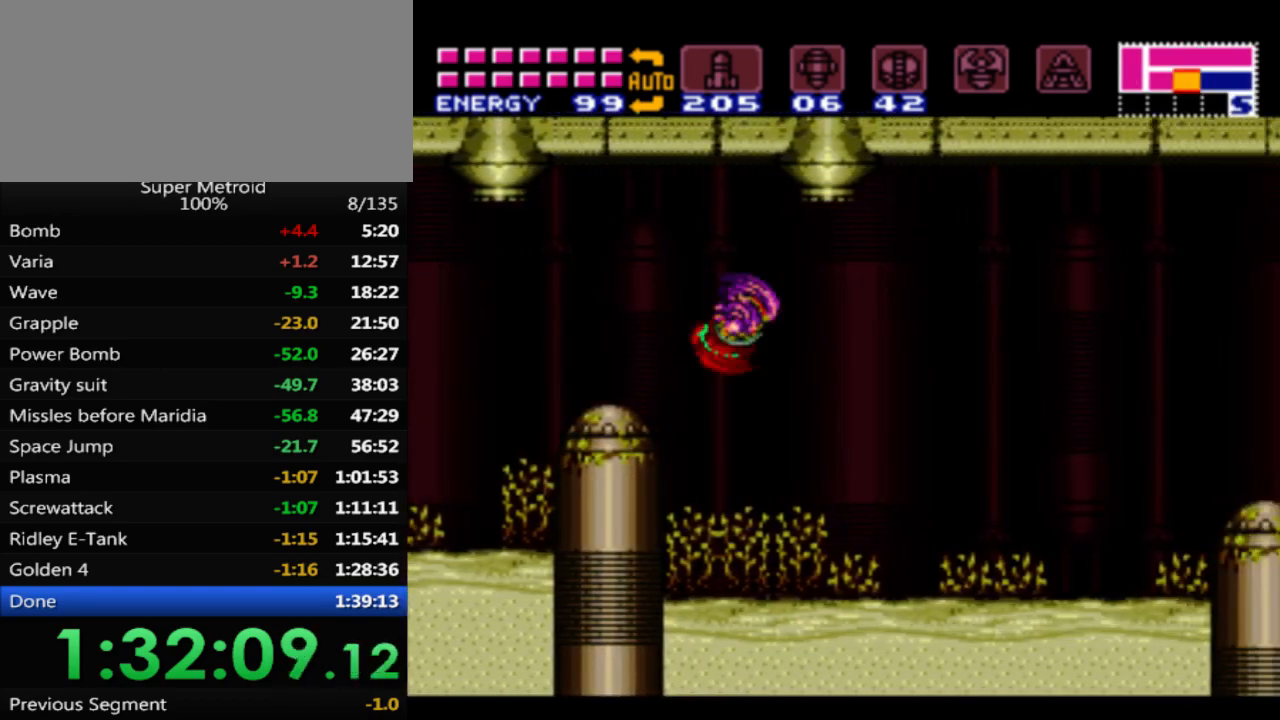
{"buttons": ["DPAD_RIGHT"], "events": [[167, "A", "down"], [267, "A", "up"]]}
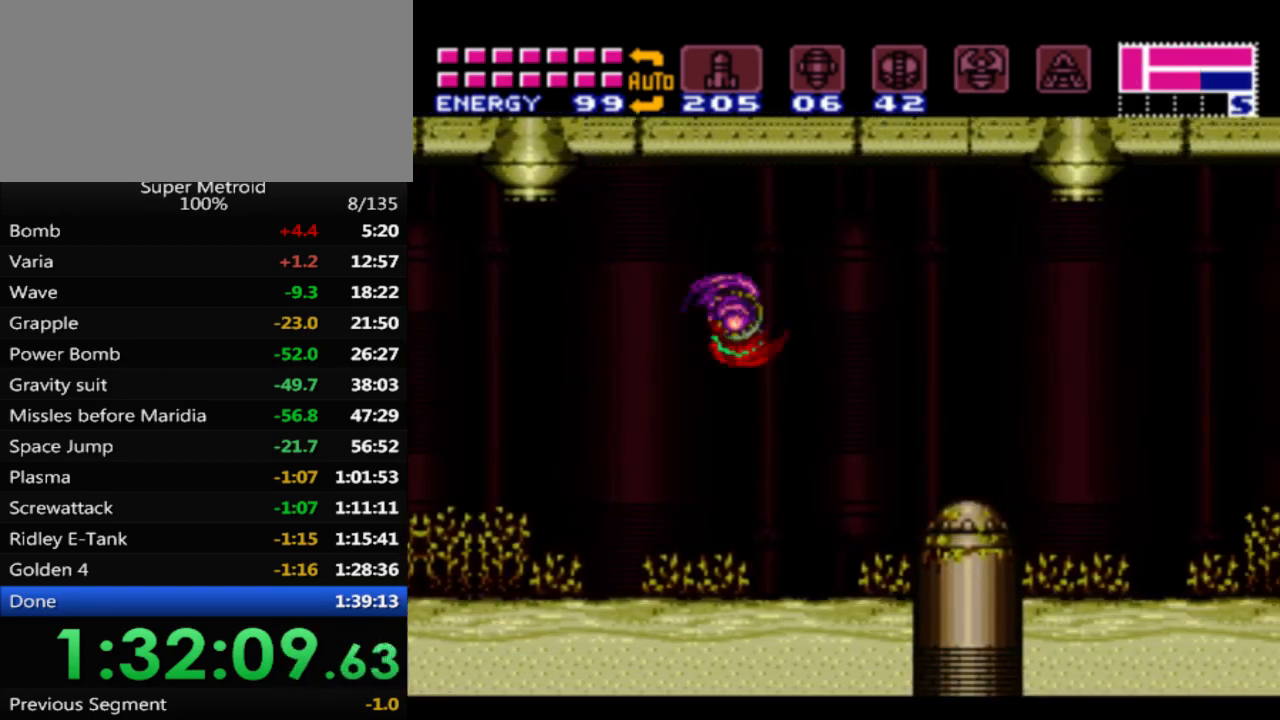
{"buttons": ["DPAD_RIGHT"], "events": [[200, "A", "down"], [267, "A", "up"]]}
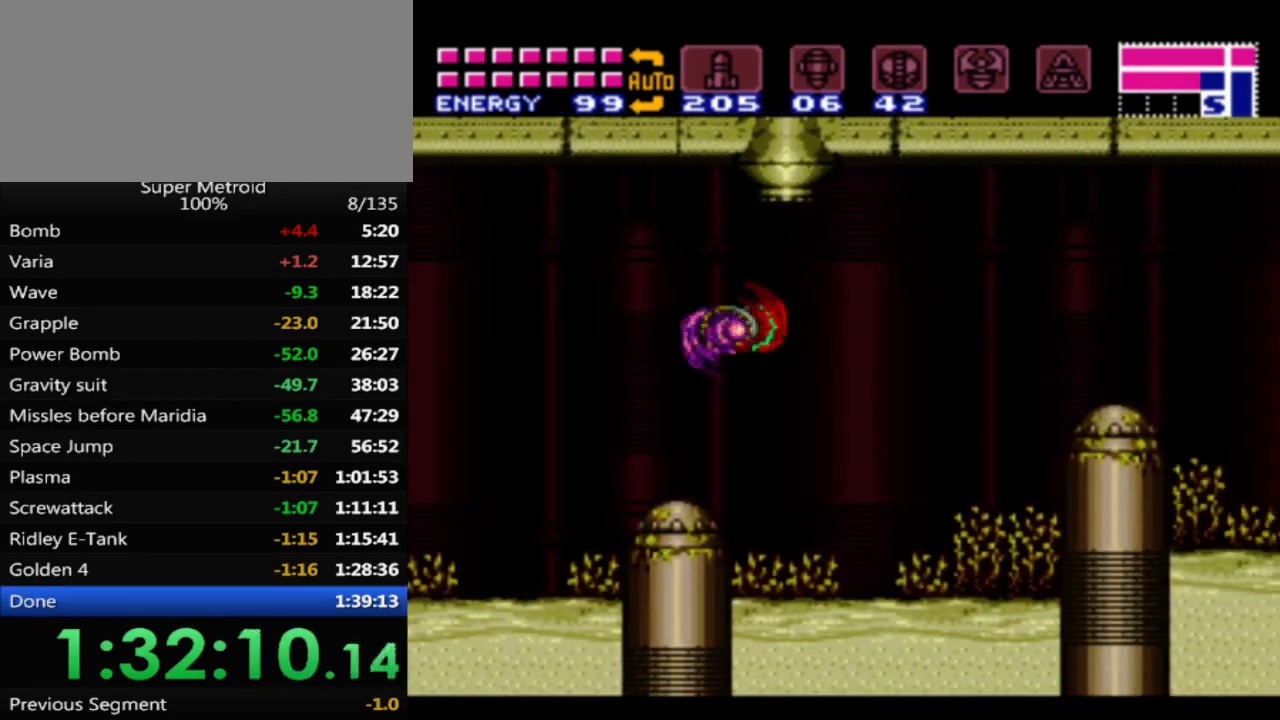
{"buttons": ["A", "DPAD_RIGHT"], "events": [[283, "A", "down"]]}
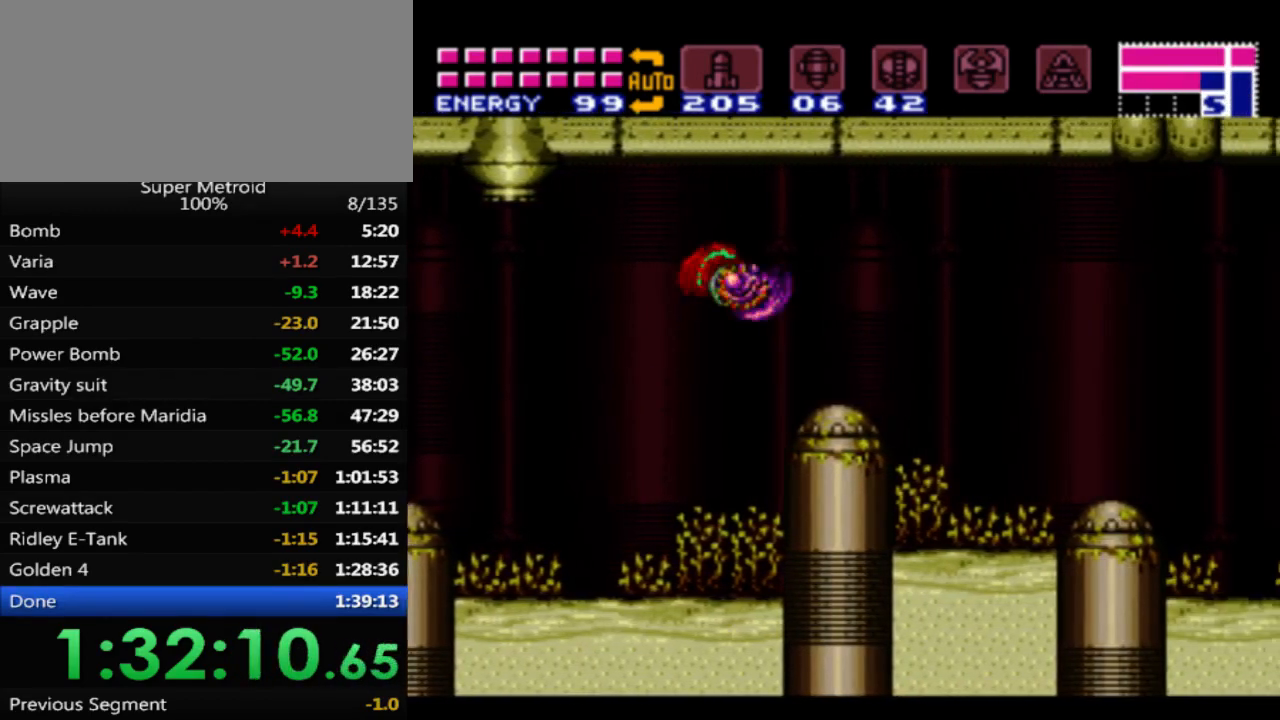
{"buttons": ["DPAD_RIGHT"], "events": [[17, "A", "up"]]}
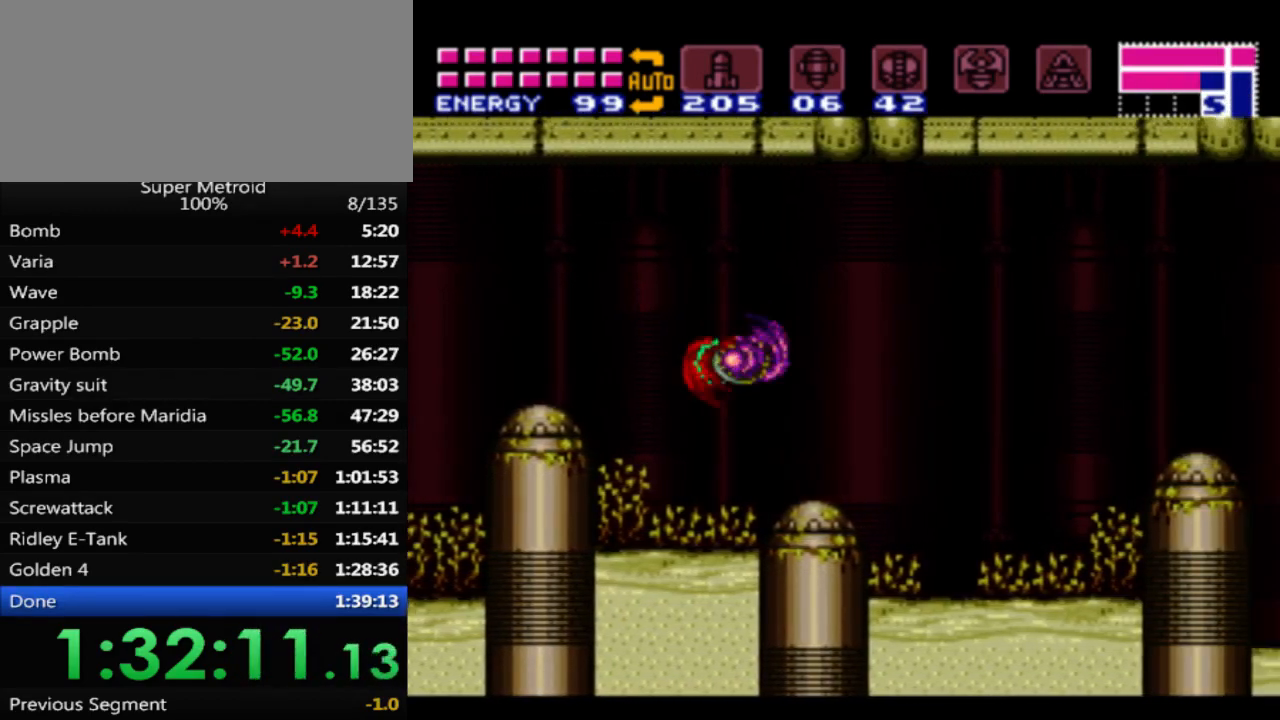
{"buttons": ["DPAD_RIGHT"], "events": [[33, "A", "down"], [200, "A", "up"]]}
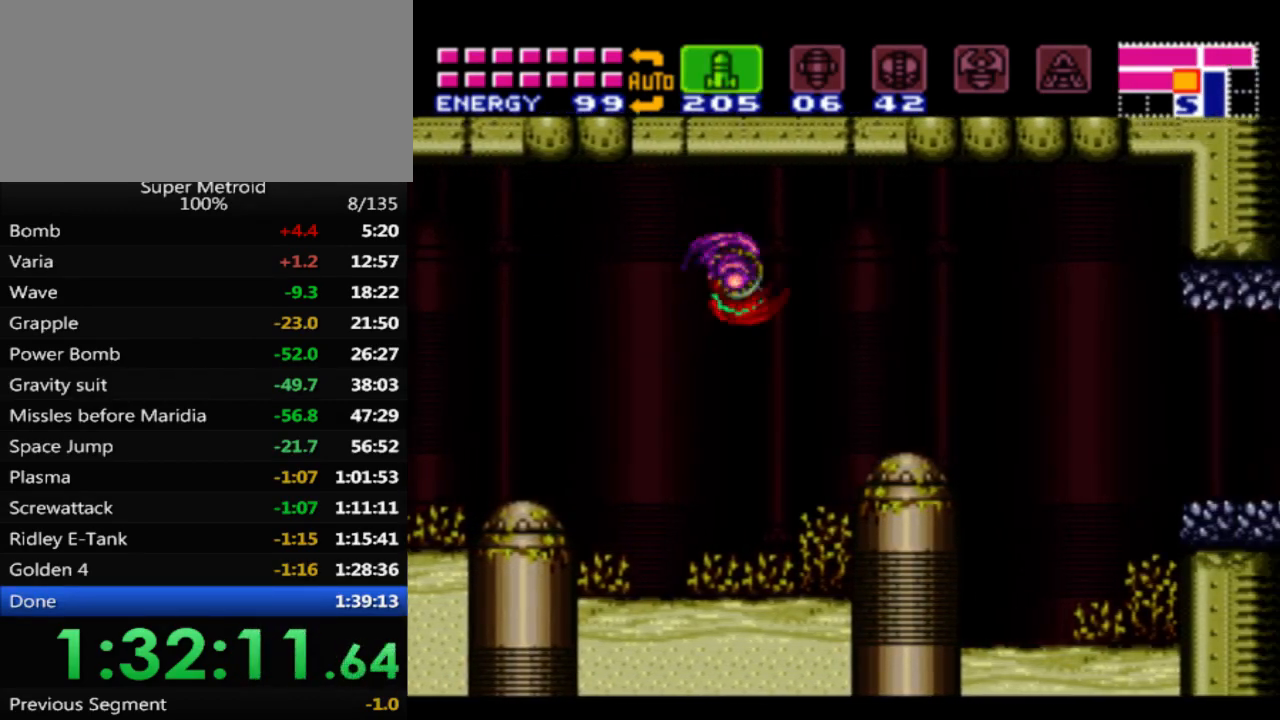
{"buttons": ["DPAD_RIGHT"], "events": [[317, "A", "down"], [450, "A", "up"]]}
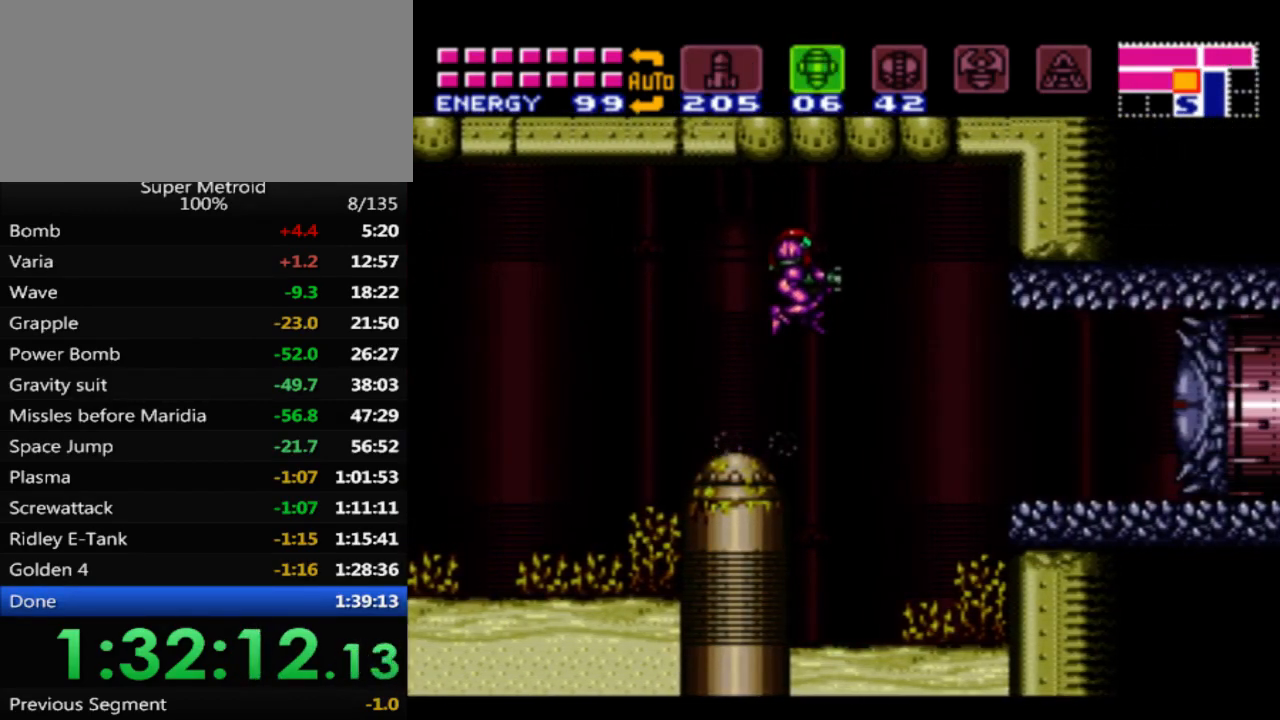
{"buttons": ["X", "DPAD_RIGHT"], "events": [[417, "X", "down"]]}
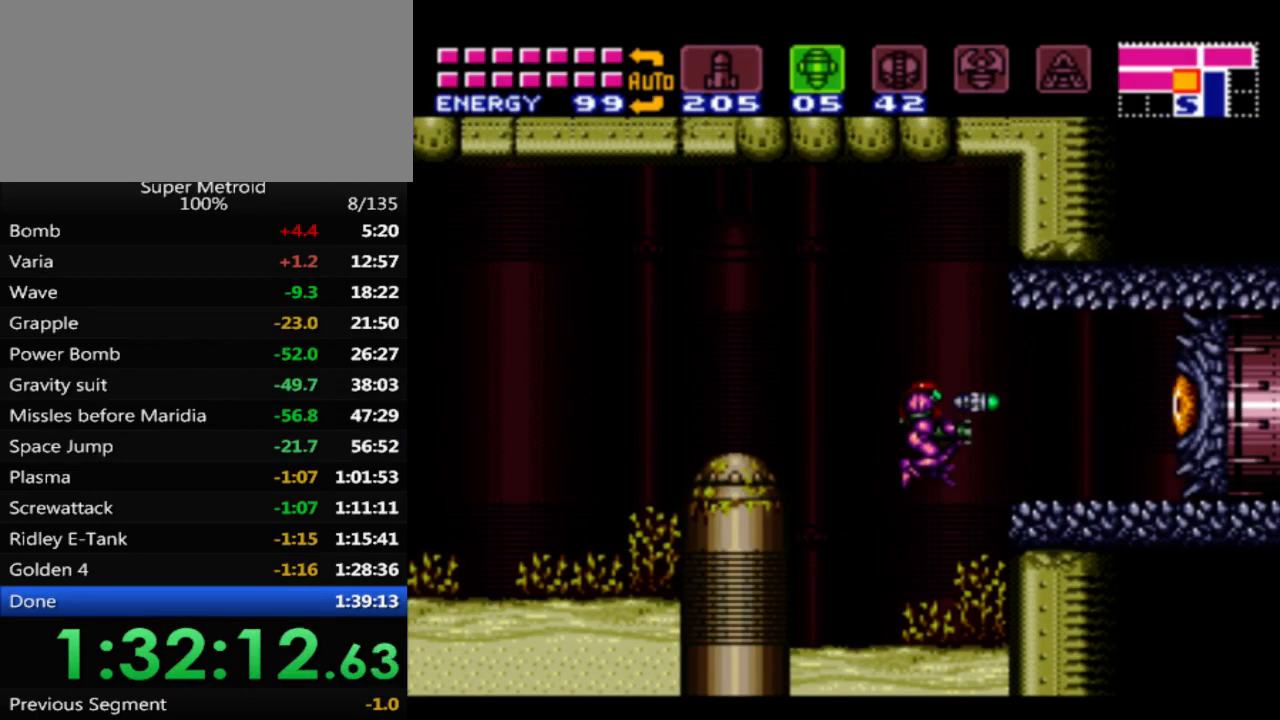
{"buttons": ["DPAD_RIGHT"], "events": [[33, "X", "up"], [267, "A", "down"], [450, "A", "up"]]}
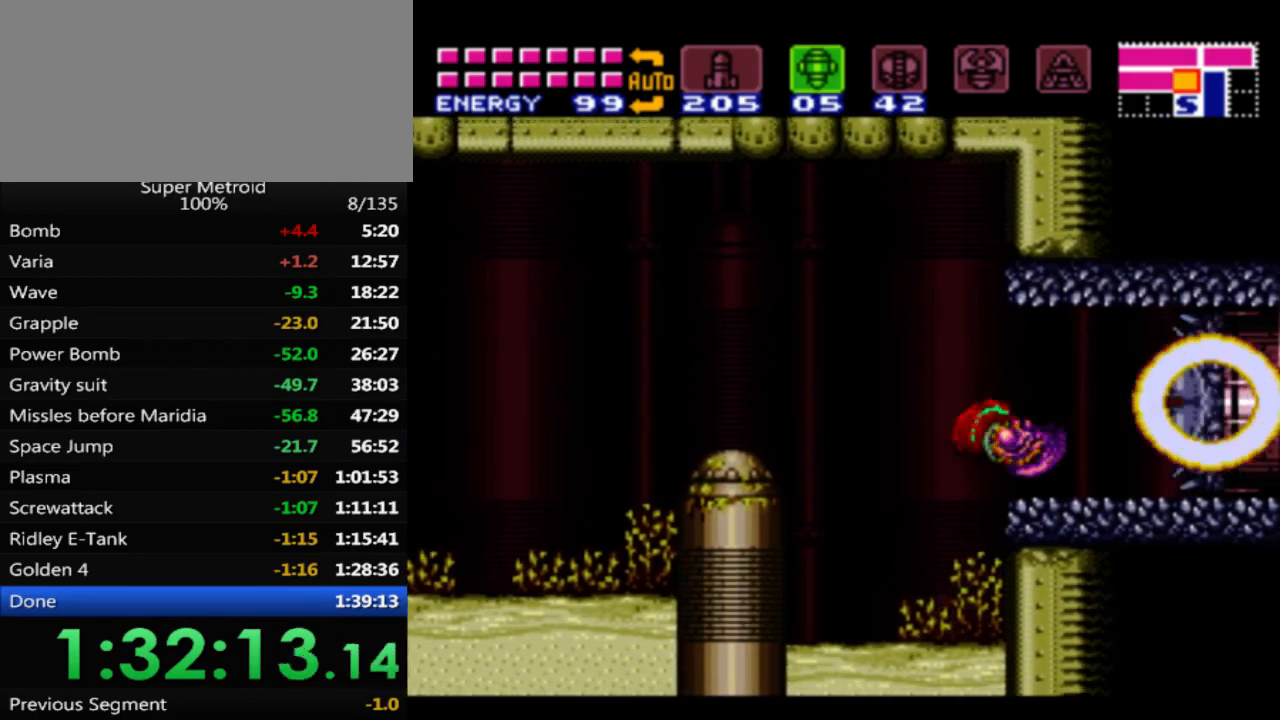
{"buttons": ["X"], "events": [[50, "Y", "down"], [167, "Y", "up"], [250, "DPAD_RIGHT", "up"], [317, "X", "down"], [417, "X", "up"], [483, "X", "down"]]}
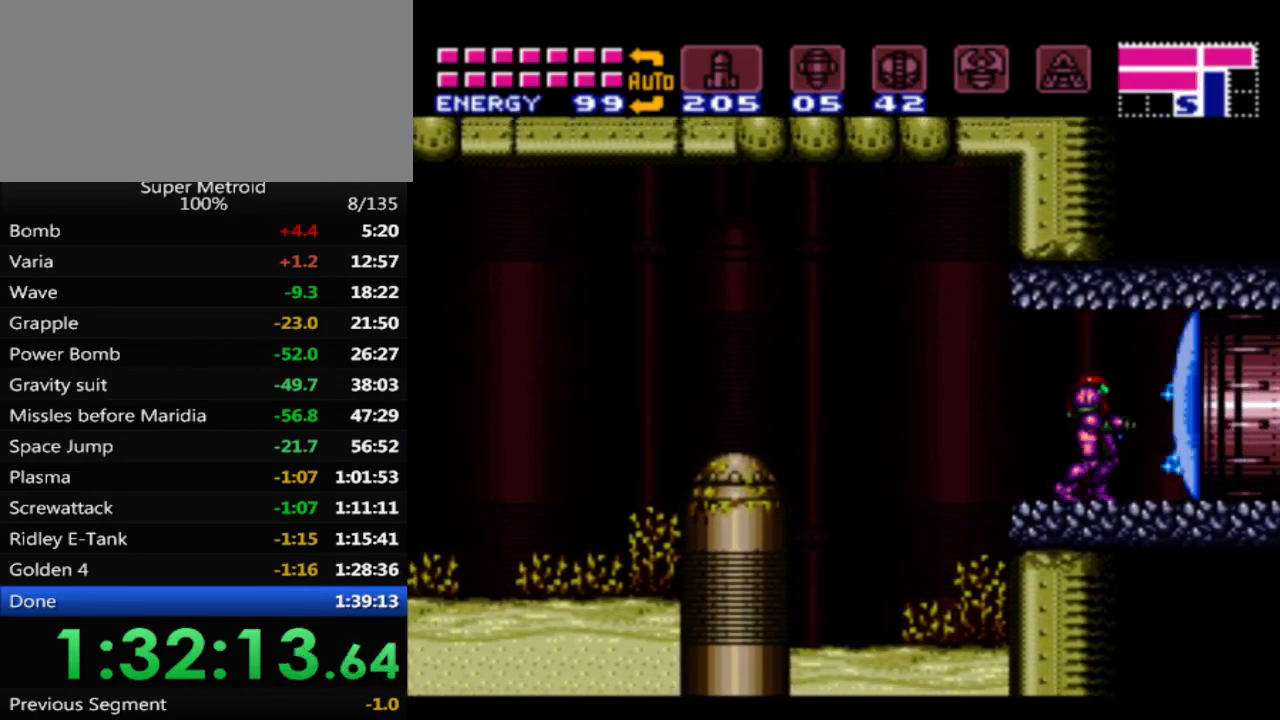
{"buttons": [], "events": [[67, "X", "up"], [133, "X", "down"], [217, "X", "up"], [300, "X", "down"], [350, "X", "up"], [450, "X", "down"], [500, "X", "up"]]}
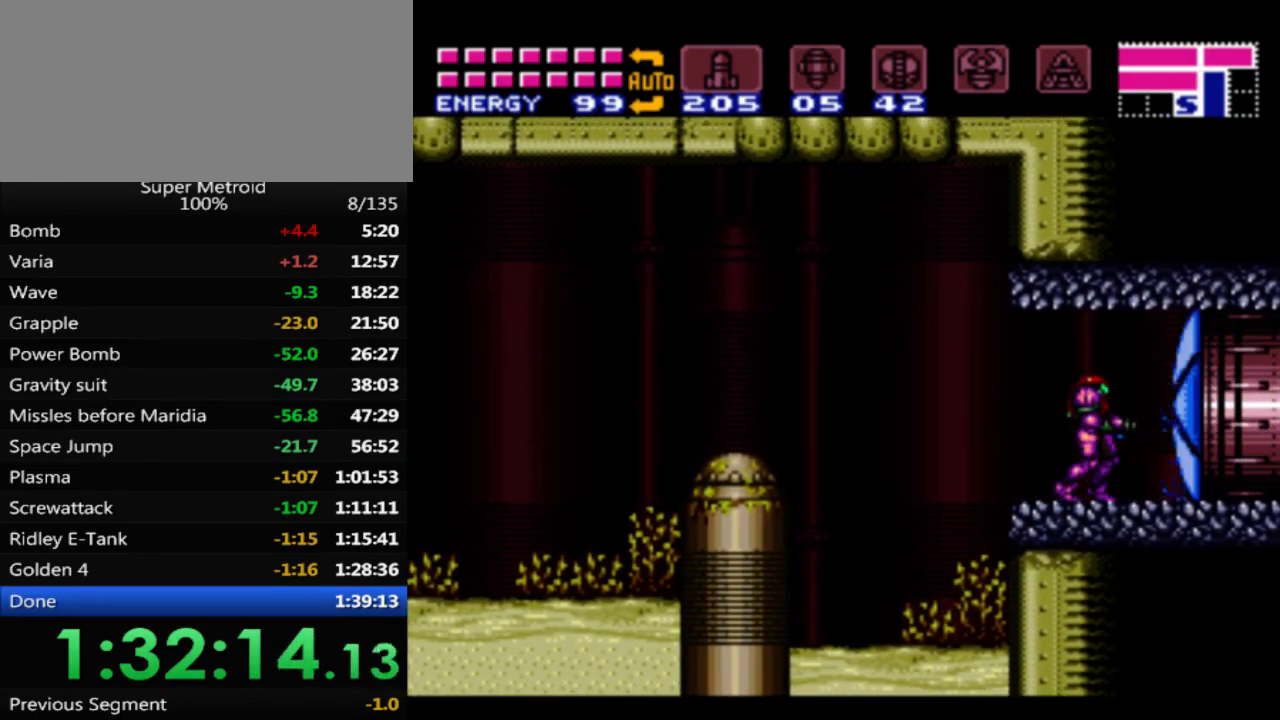
{"buttons": ["DPAD_RIGHT"], "events": [[67, "DPAD_RIGHT", "down"], [83, "X", "down"], [150, "X", "up"], [267, "A", "down"], [333, "A", "up"]]}
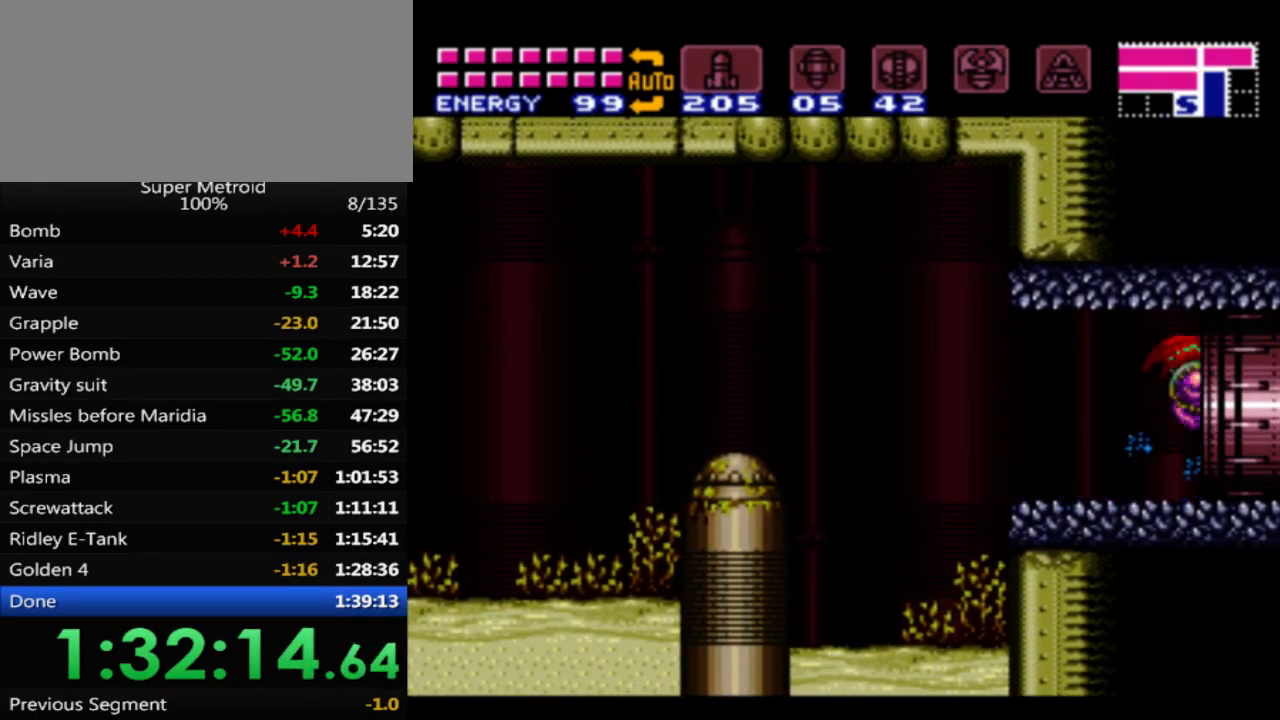
{"buttons": [], "events": [[83, "DPAD_RIGHT", "up"], [100, "DPAD_LEFT", "down"], [333, "DPAD_LEFT", "up"]]}
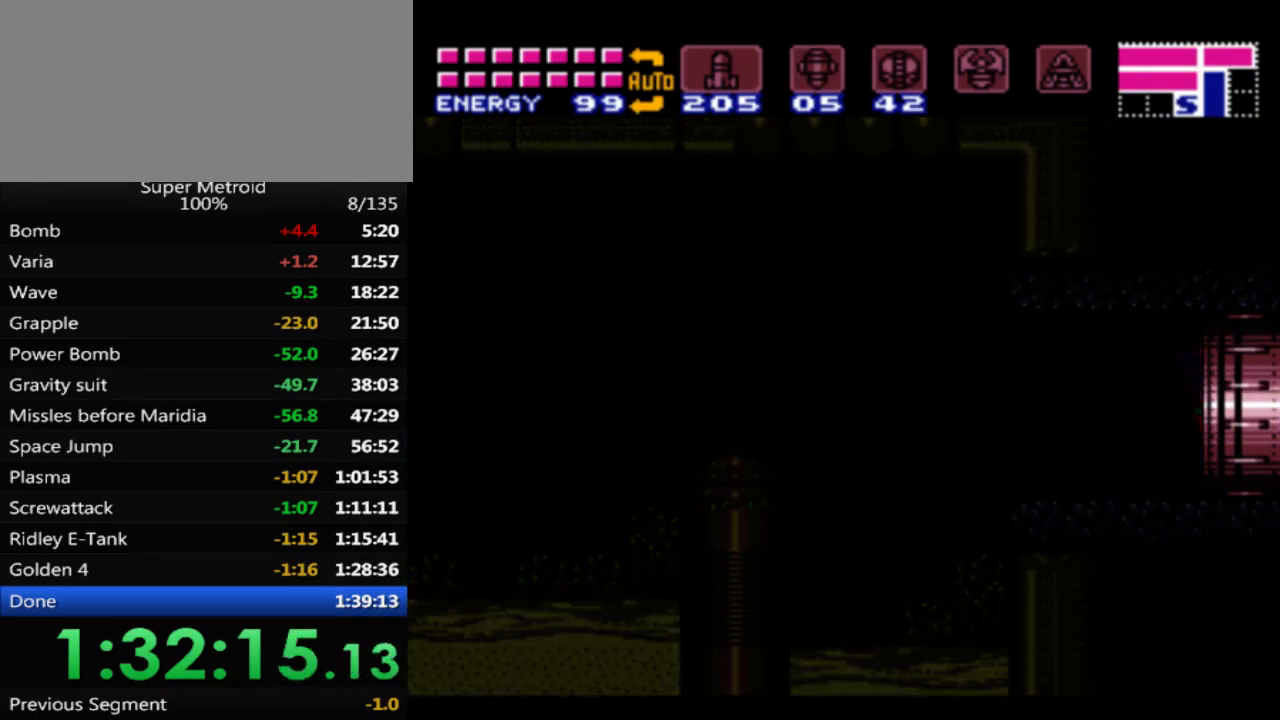
{"buttons": ["DPAD_LEFT"], "events": [[333, "DPAD_LEFT", "down"]]}